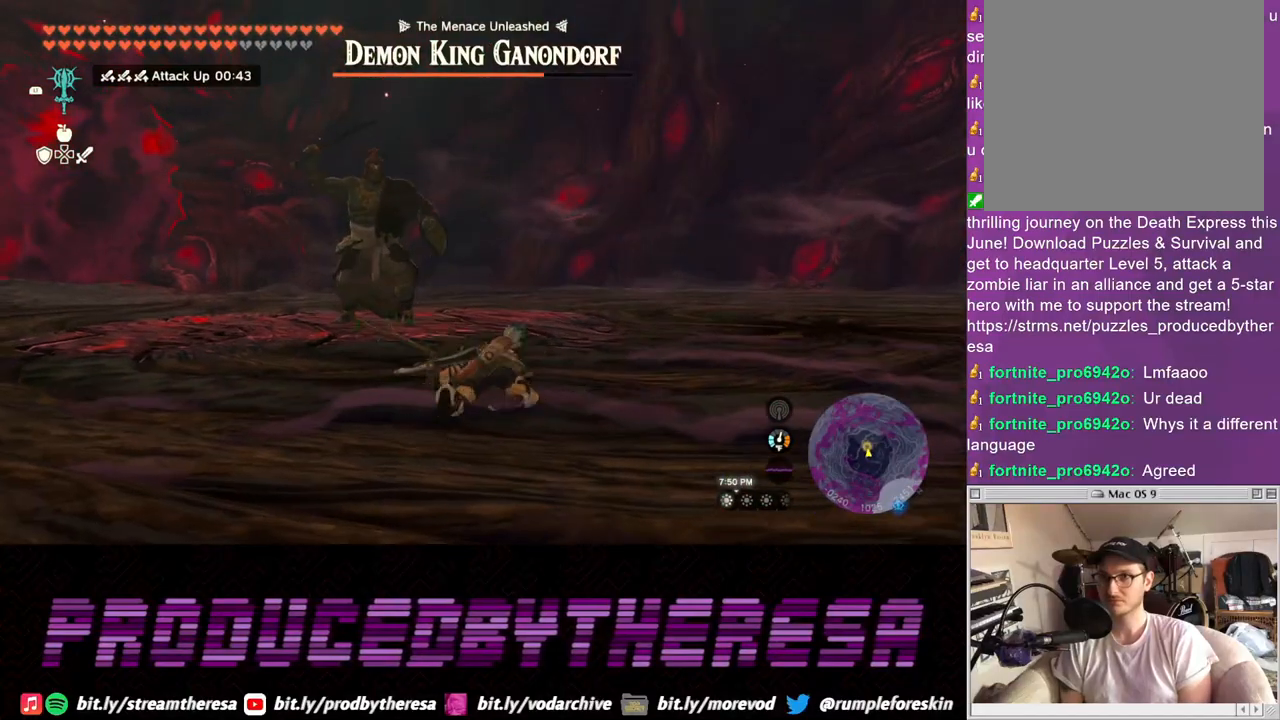
Gameplay with a controller (PlayStation layout); each line is a JSON object with the inputs held at the frame after it (dt_ms = milliseconds from this image to that frame). "events" lists button and stick changes between this image and that frame as [ms after this image, input, new state], when the widget could be followed in between. Not read: CROSS.
{"dt_ms": 500, "buttons": ["L2"], "left_stick": "up", "right_stick": "center", "events": [[267, "L2", "down"]]}
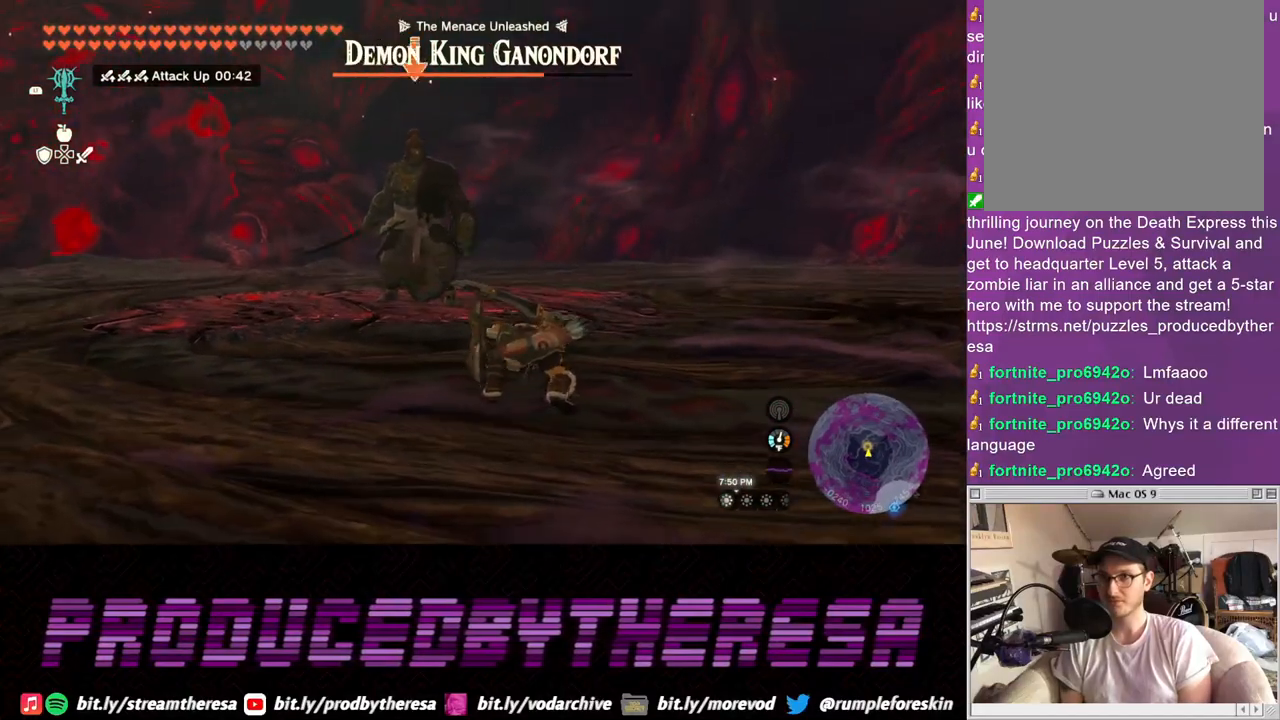
{"dt_ms": 500, "buttons": ["L2"], "left_stick": "up-right", "right_stick": "center", "events": [[317, "left_stick", "up-right"]]}
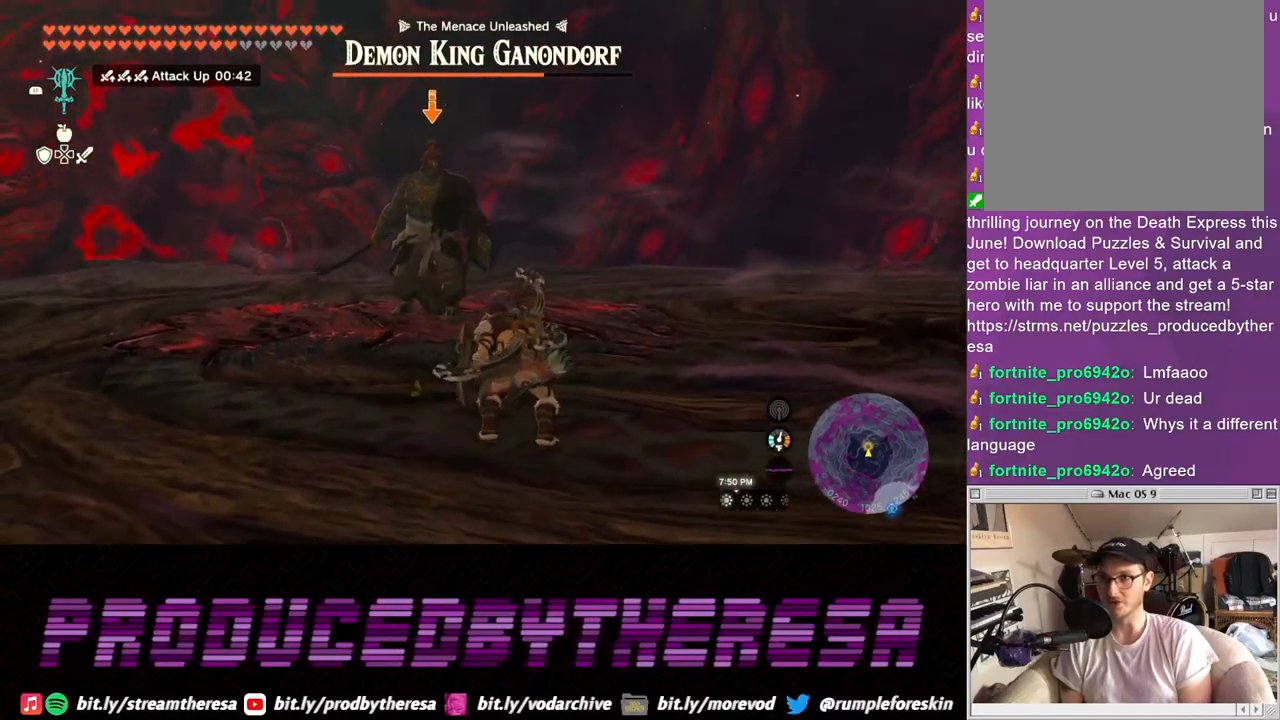
{"dt_ms": 500, "buttons": ["L2"], "left_stick": "up", "right_stick": "center", "events": [[383, "left_stick", "up"]]}
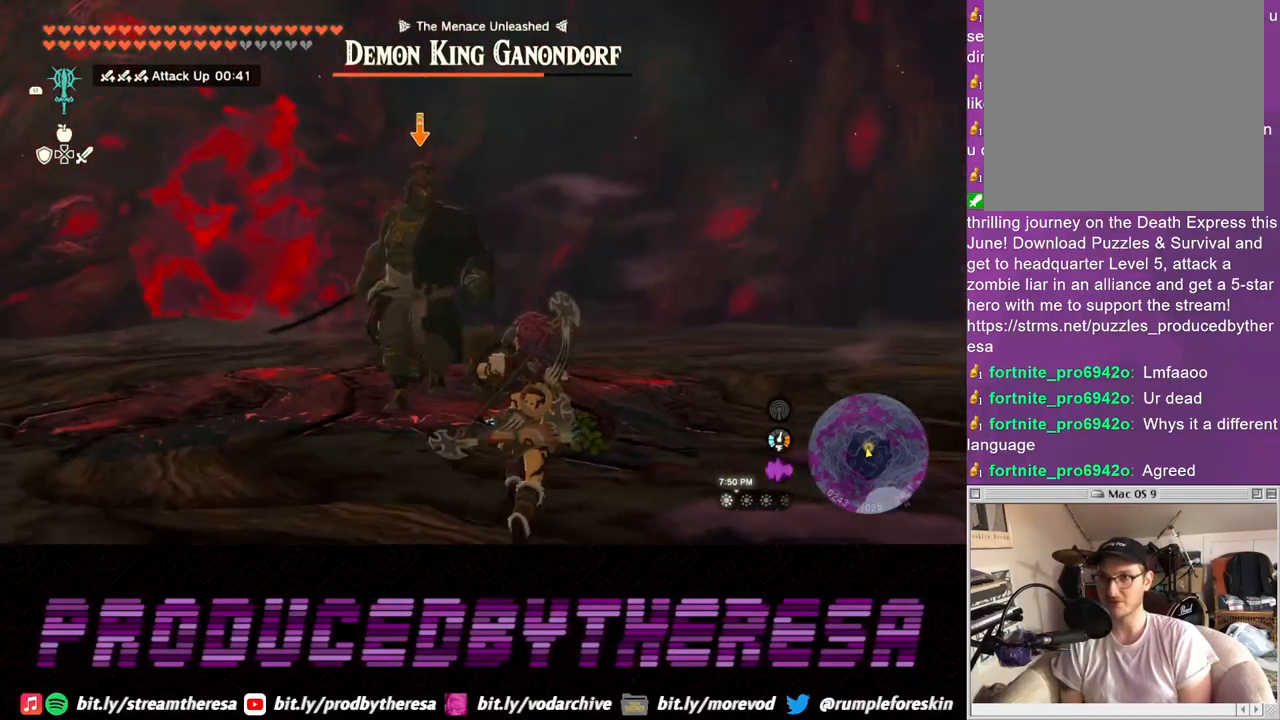
{"dt_ms": 500, "buttons": ["L2"], "left_stick": "down-right", "right_stick": "center", "events": [[50, "SQUARE", "down"], [117, "SQUARE", "up"], [500, "left_stick", "down-right"]]}
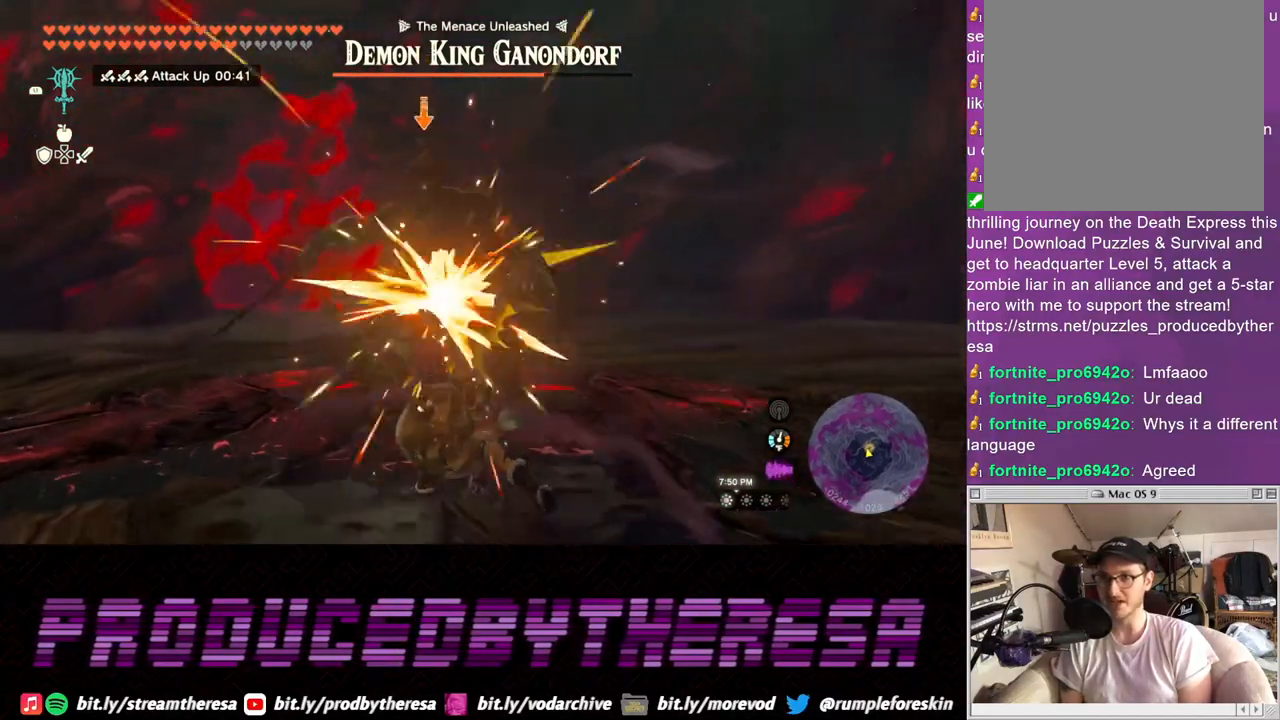
{"dt_ms": 500, "buttons": ["CIRCLE", "L2"], "left_stick": "down", "right_stick": "center", "events": [[233, "left_stick", "down"], [450, "CIRCLE", "down"]]}
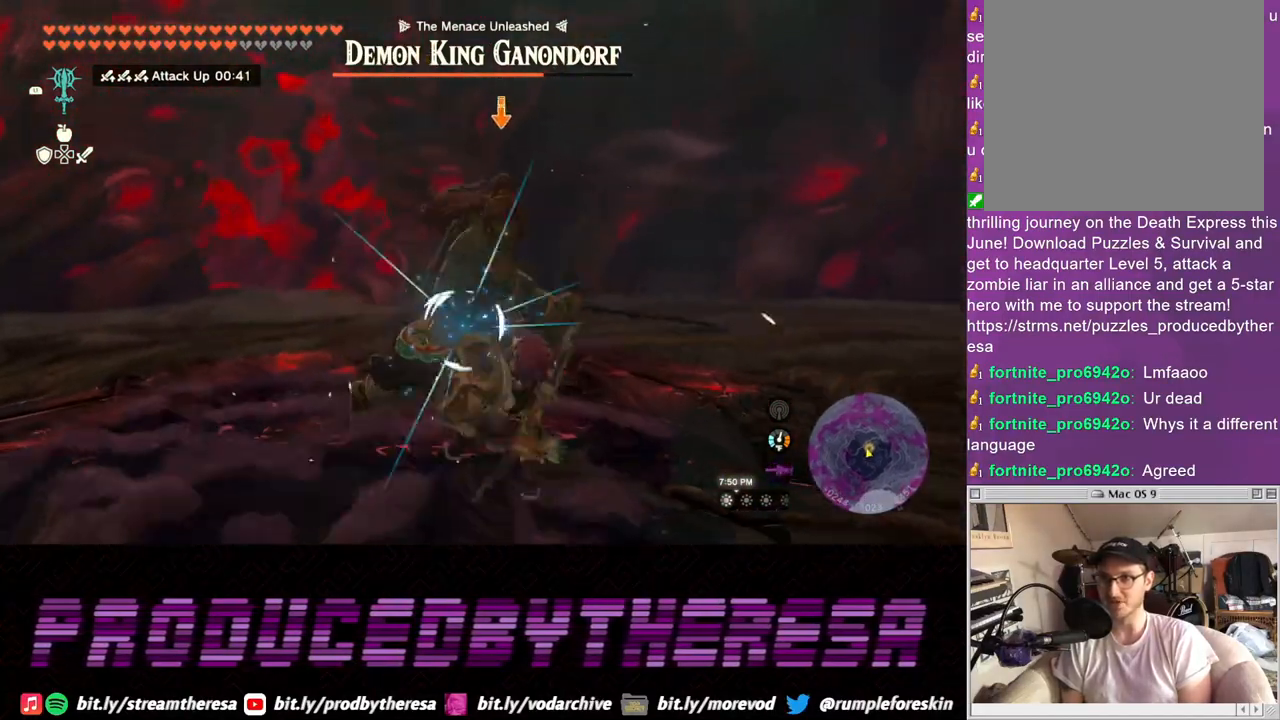
{"dt_ms": 500, "buttons": ["SQUARE", "L2"], "left_stick": "up-left", "right_stick": "center", "events": [[33, "CIRCLE", "up"], [300, "left_stick", "left"], [383, "left_stick", "up-left"], [483, "SQUARE", "down"]]}
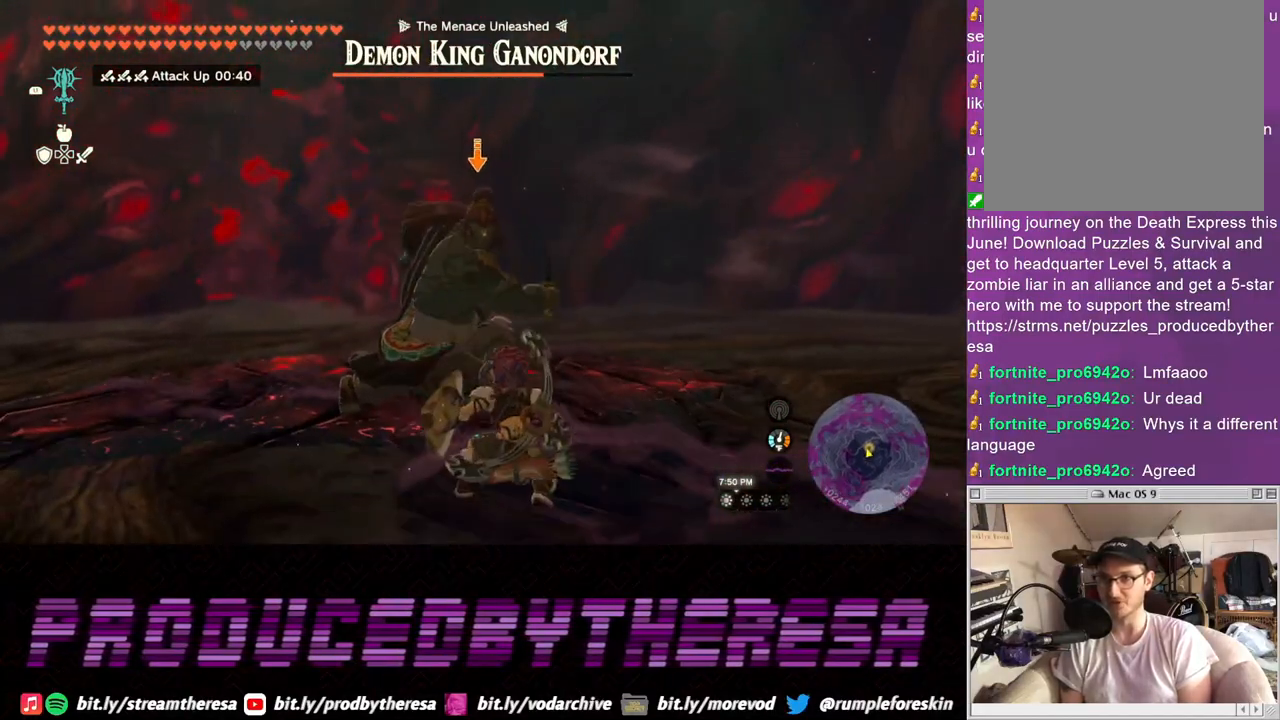
{"dt_ms": 500, "buttons": ["L2"], "left_stick": "down", "right_stick": "center", "events": [[17, "left_stick", "center"], [33, "SQUARE", "up"], [117, "SQUARE", "down"], [200, "SQUARE", "up"], [400, "left_stick", "down"]]}
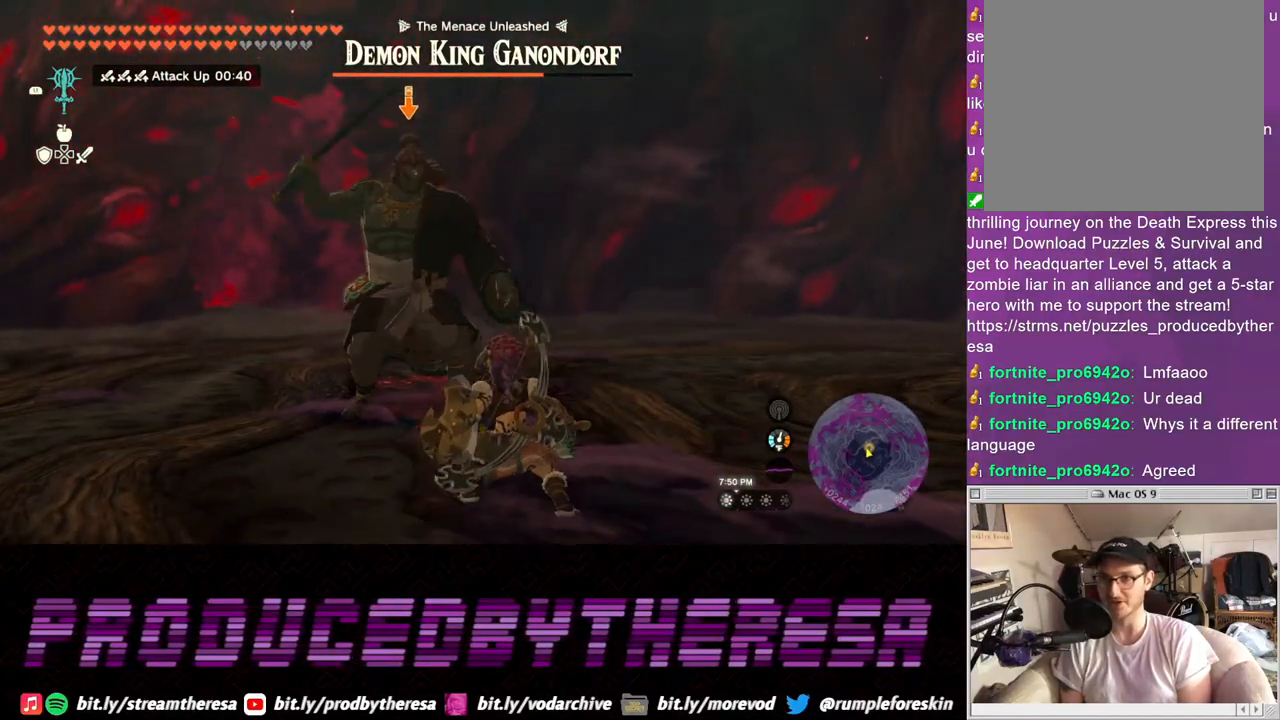
{"dt_ms": 500, "buttons": ["L2"], "left_stick": "up", "right_stick": "center", "events": [[233, "left_stick", "down-right"], [333, "left_stick", "right"], [500, "left_stick", "up"]]}
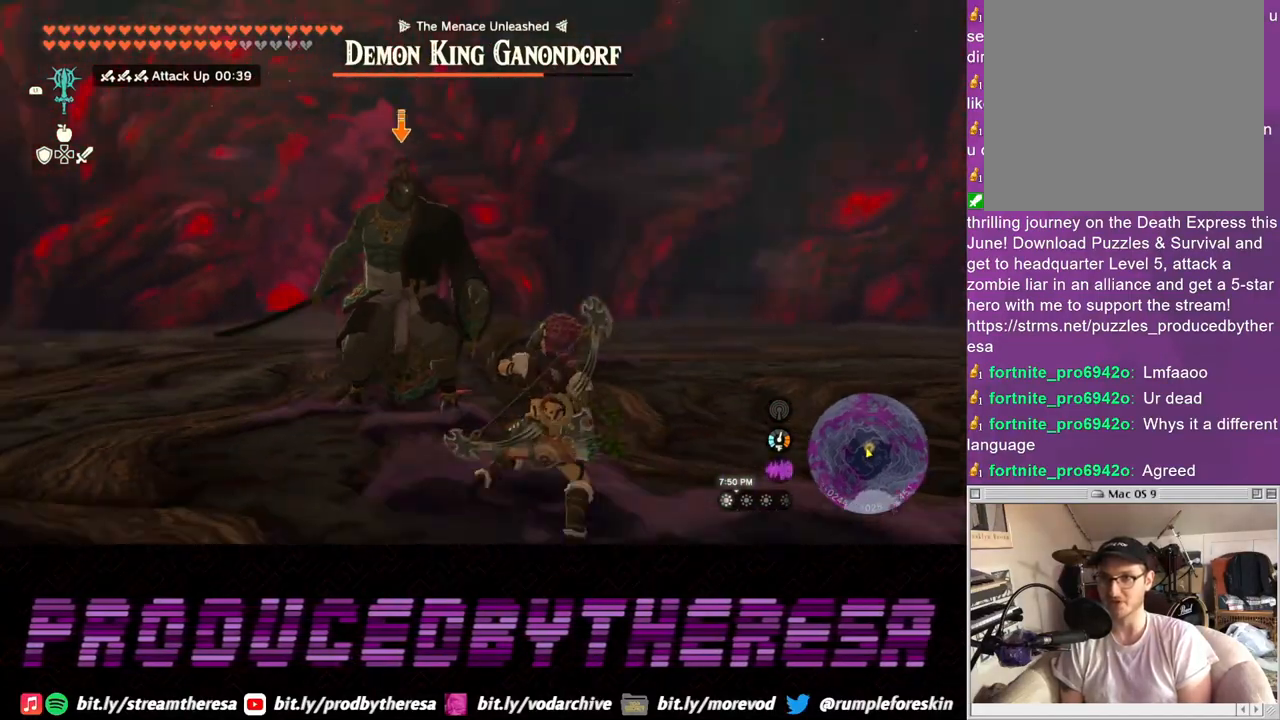
{"dt_ms": 500, "buttons": ["L2"], "left_stick": "center", "right_stick": "center", "events": [[117, "SQUARE", "down"], [217, "SQUARE", "up"], [250, "left_stick", "center"]]}
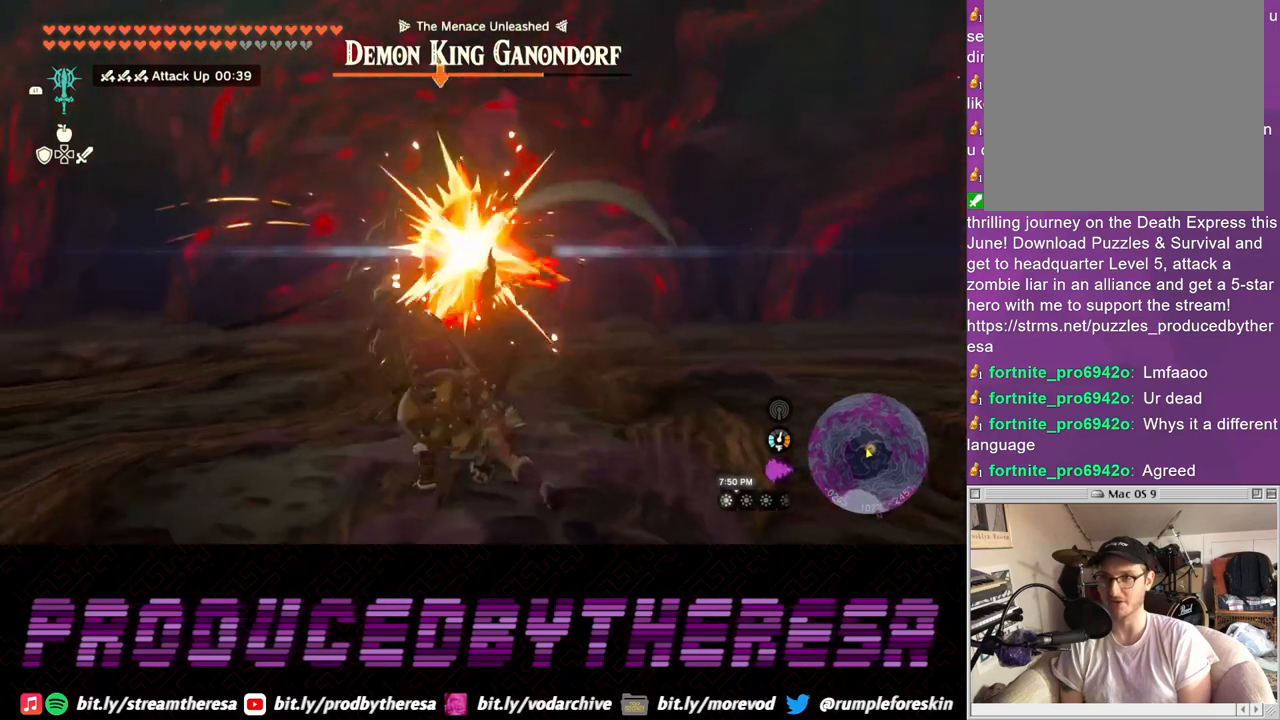
{"dt_ms": 500, "buttons": ["L2"], "left_stick": "down-right", "right_stick": "center", "events": [[33, "left_stick", "down-right"]]}
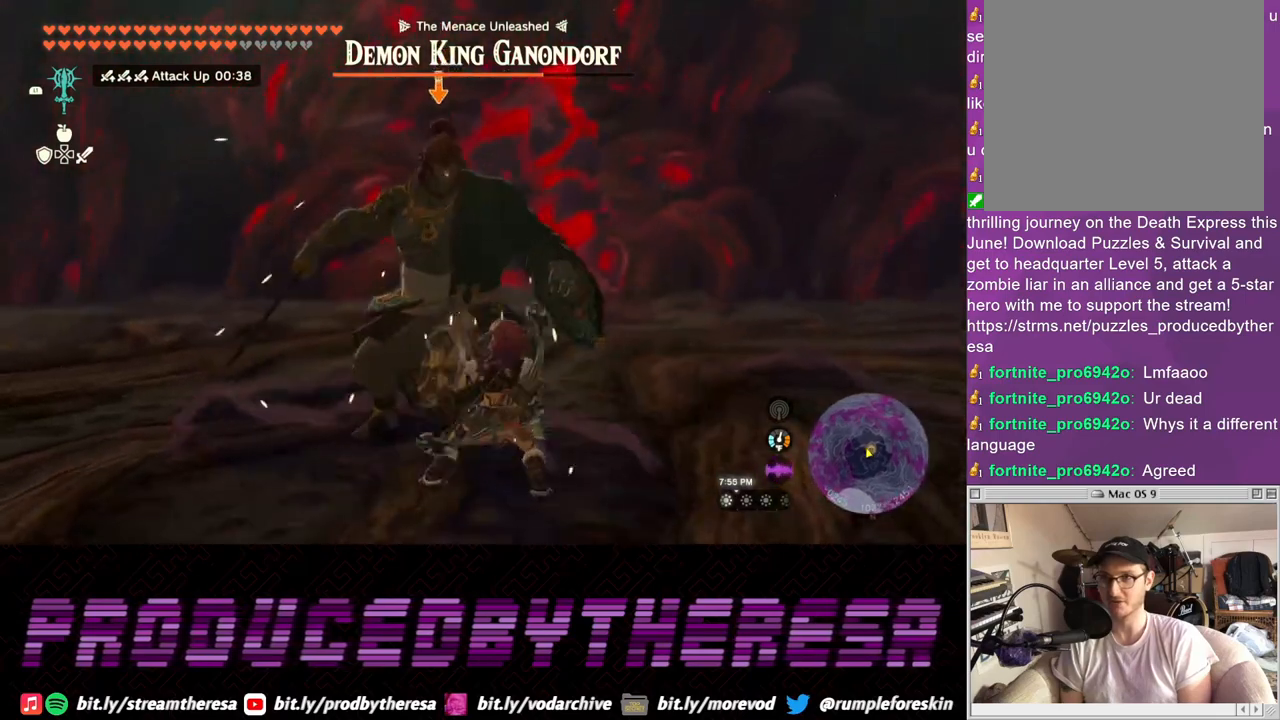
{"dt_ms": 500, "buttons": ["L2"], "left_stick": "down", "right_stick": "center", "events": [[483, "left_stick", "down"]]}
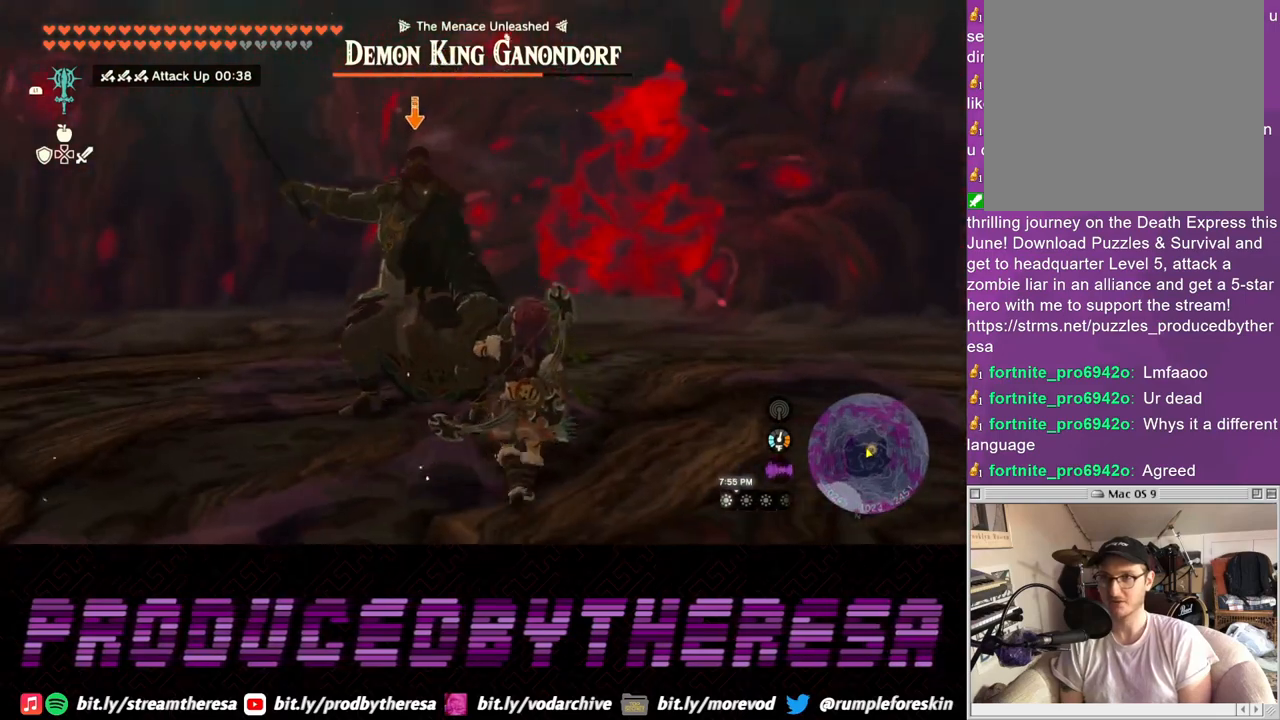
{"dt_ms": 500, "buttons": ["L2"], "left_stick": "left", "right_stick": "center", "events": [[17, "left_stick", "down-left"], [133, "left_stick", "left"], [317, "CIRCLE", "down"], [400, "CIRCLE", "up"]]}
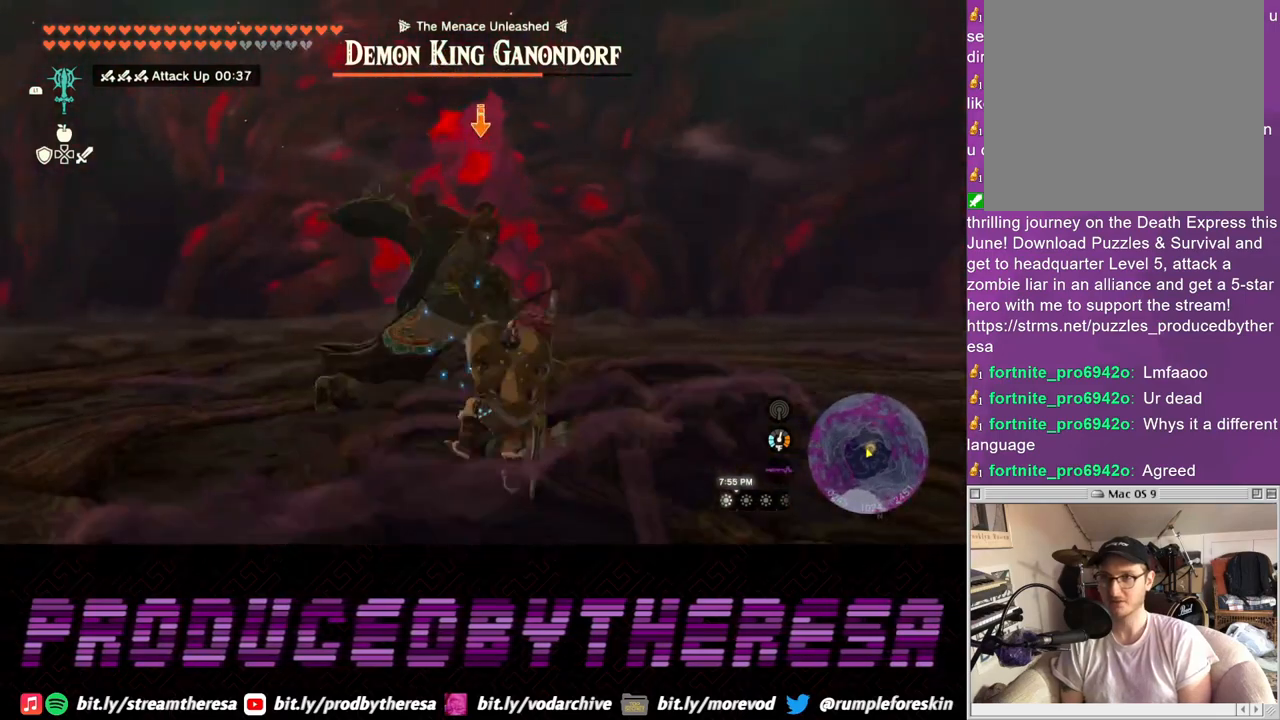
{"dt_ms": 500, "buttons": ["L2"], "left_stick": "up", "right_stick": "center", "events": [[117, "left_stick", "up-left"], [367, "SQUARE", "down"], [450, "left_stick", "up"], [467, "SQUARE", "up"]]}
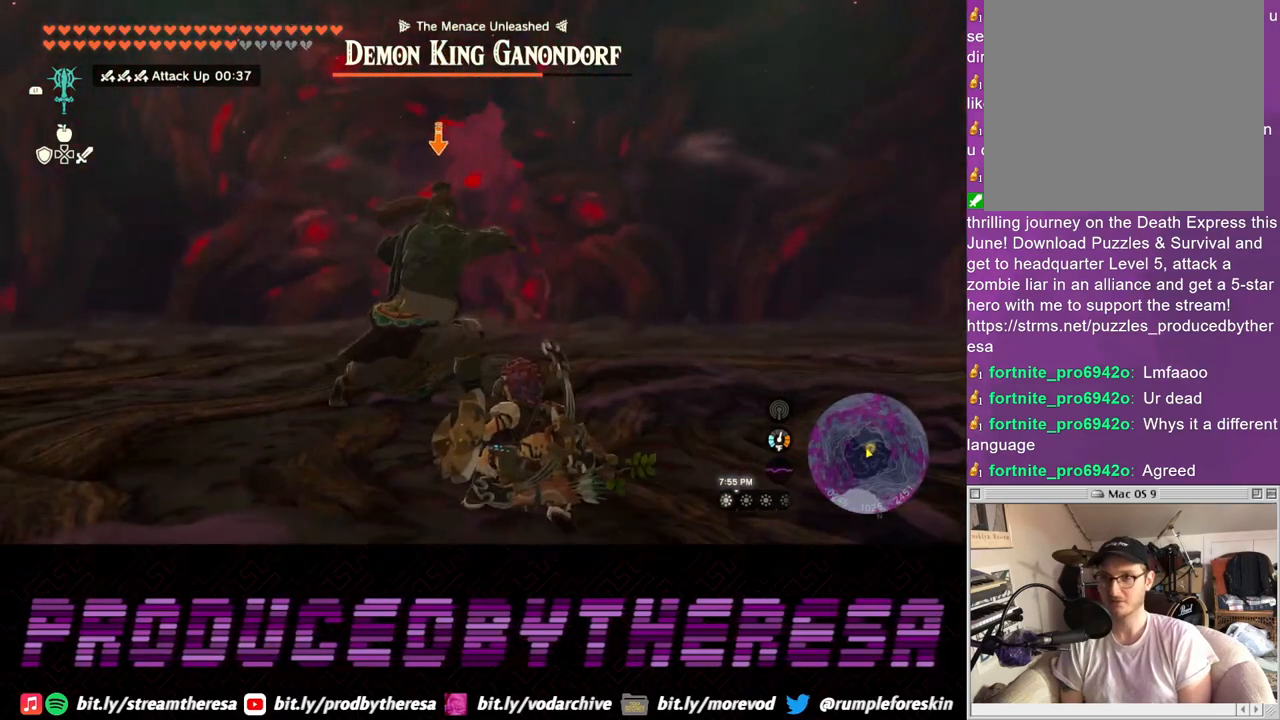
{"dt_ms": 500, "buttons": ["L2"], "left_stick": "right", "right_stick": "center", "events": [[33, "SQUARE", "down"], [133, "SQUARE", "up"], [383, "left_stick", "right"]]}
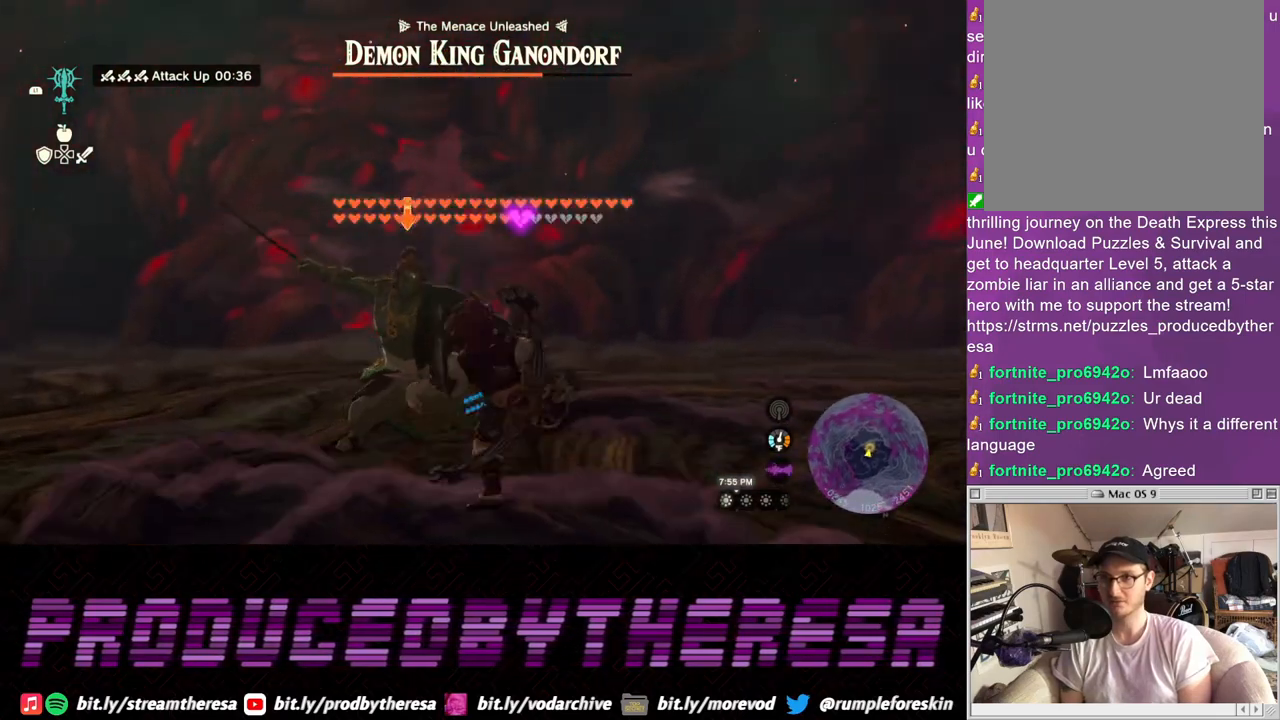
{"dt_ms": 500, "buttons": [], "left_stick": "down", "right_stick": "center", "events": [[117, "left_stick", "up-right"], [267, "L2", "up"], [433, "left_stick", "down-right"], [500, "left_stick", "down"]]}
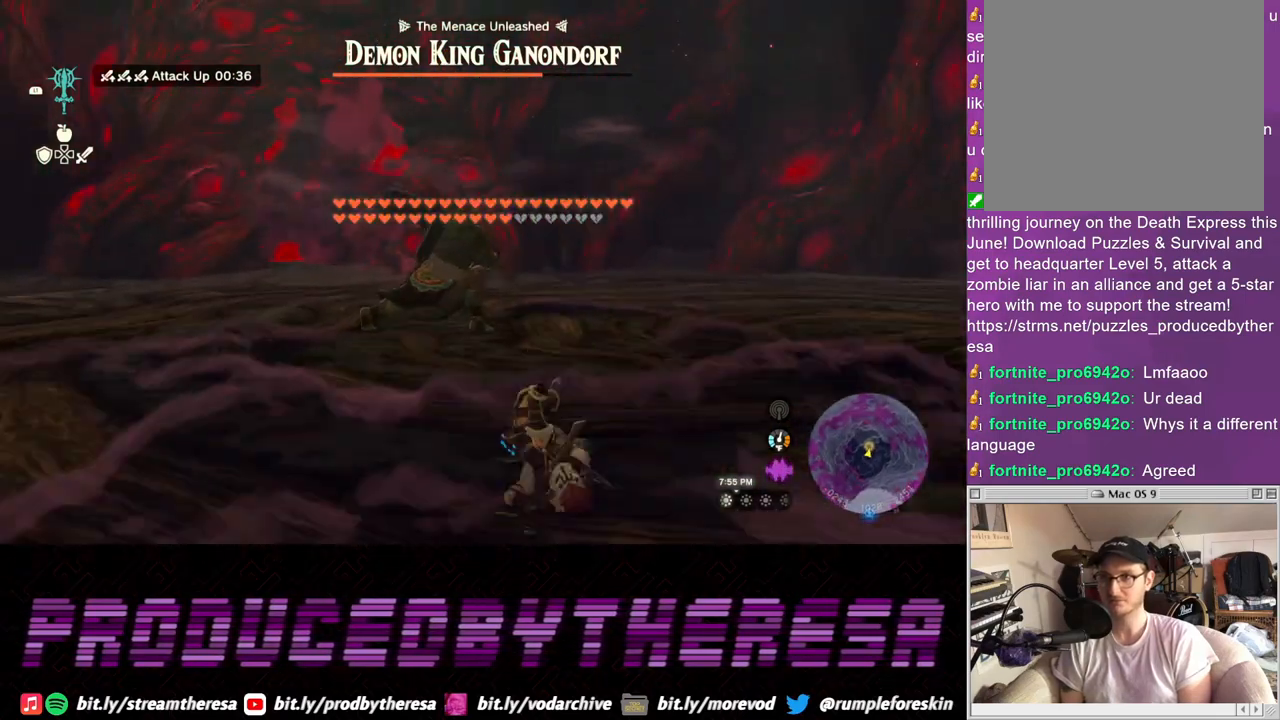
{"dt_ms": 500, "buttons": [], "left_stick": "right", "right_stick": "center", "events": [[267, "left_stick", "down-right"], [500, "left_stick", "right"]]}
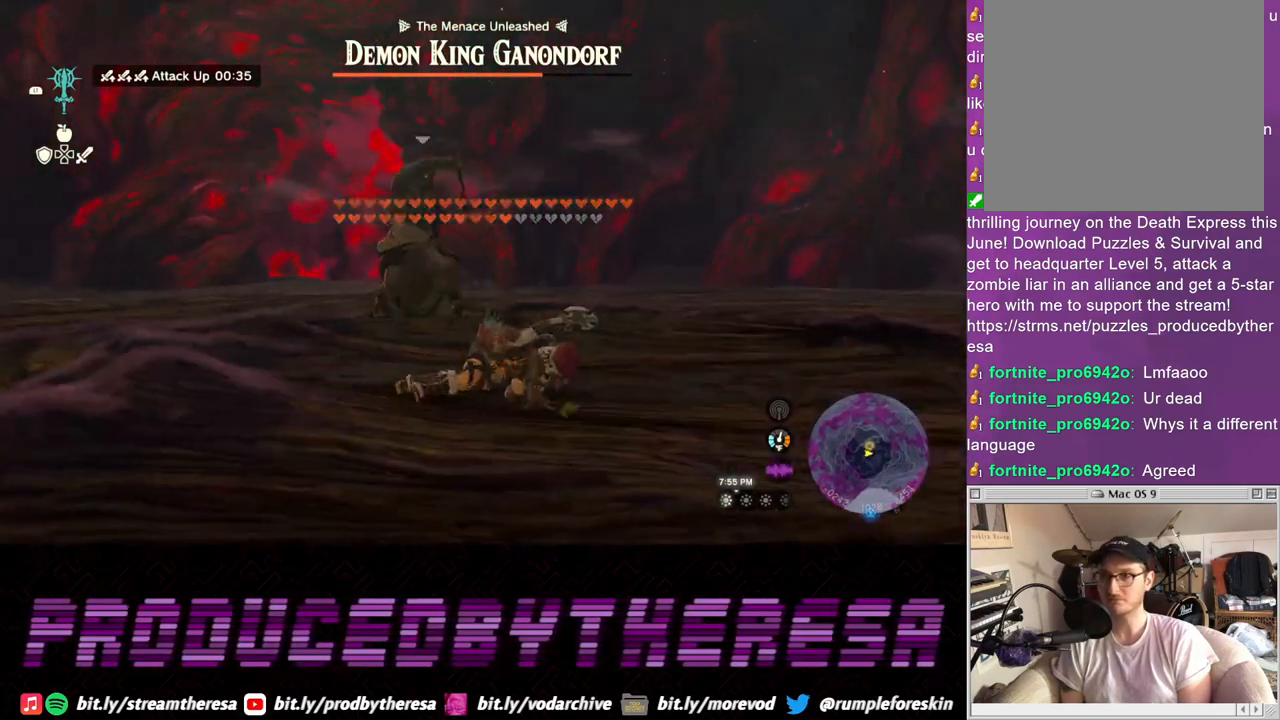
{"dt_ms": 500, "buttons": [], "left_stick": "up-right", "right_stick": "center", "events": [[383, "left_stick", "up-right"]]}
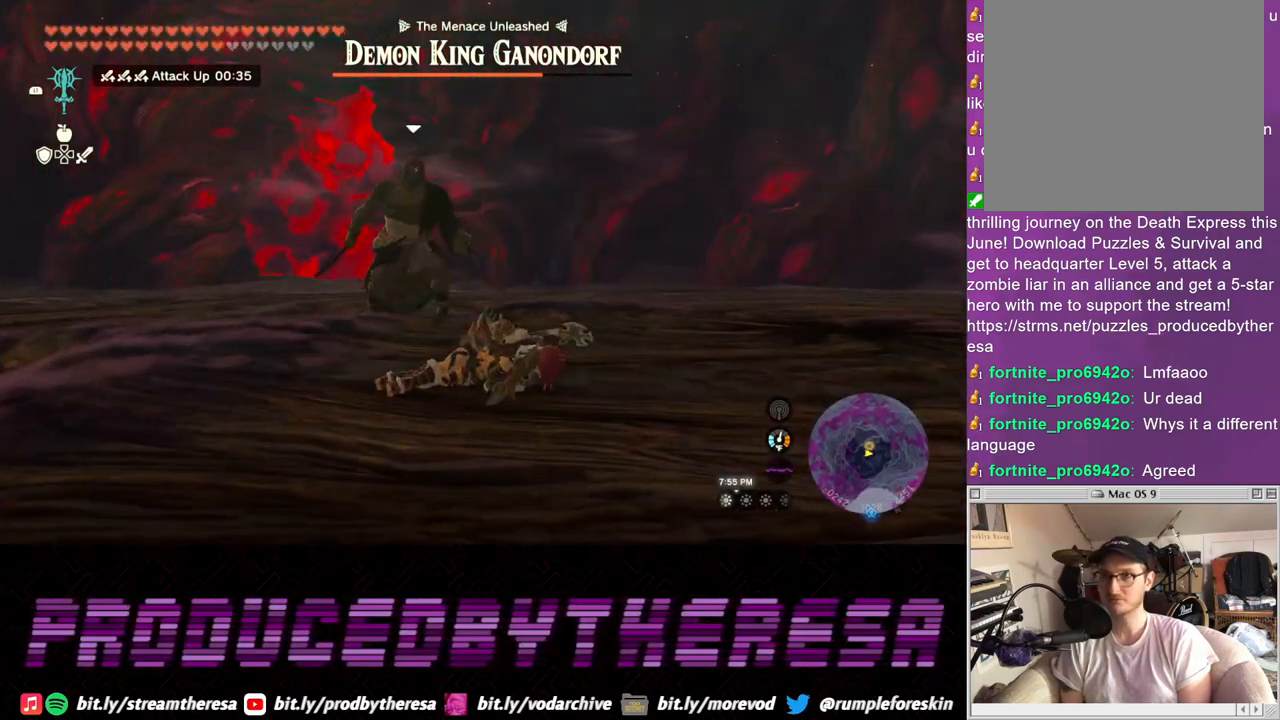
{"dt_ms": 500, "buttons": [], "left_stick": "up-right", "right_stick": "center", "events": []}
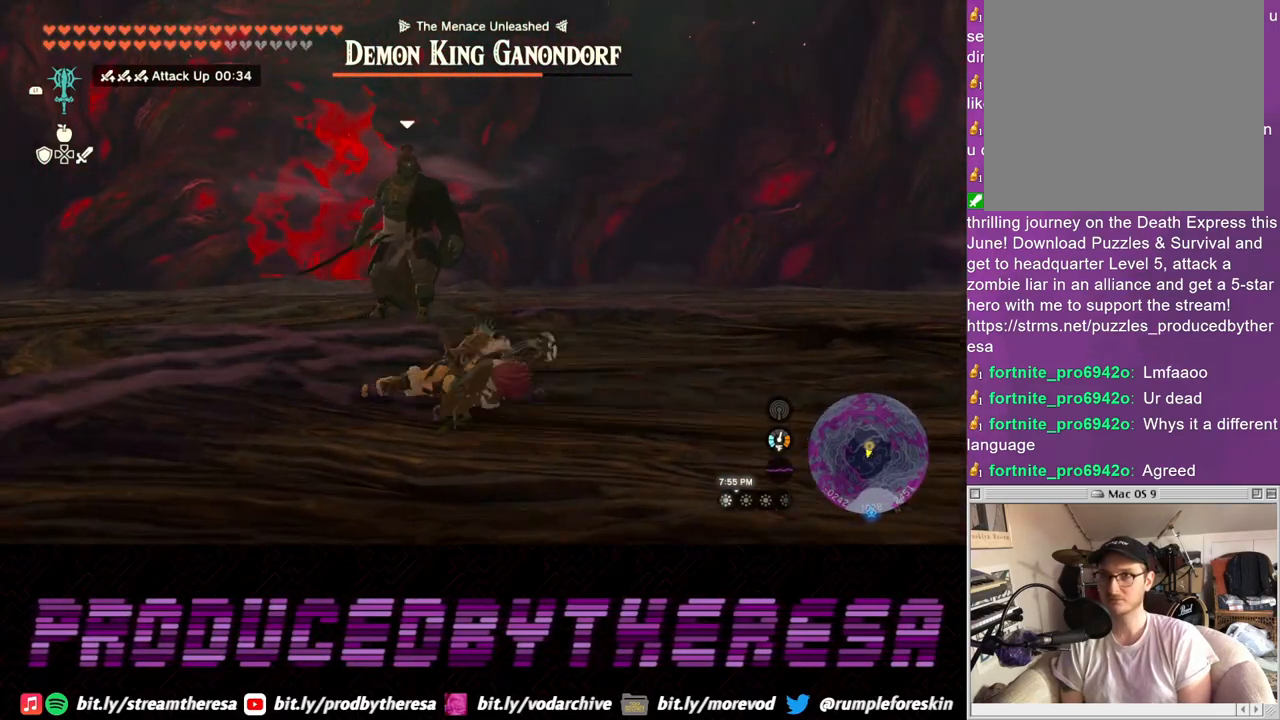
{"dt_ms": 500, "buttons": [], "left_stick": "up-right", "right_stick": "center", "events": []}
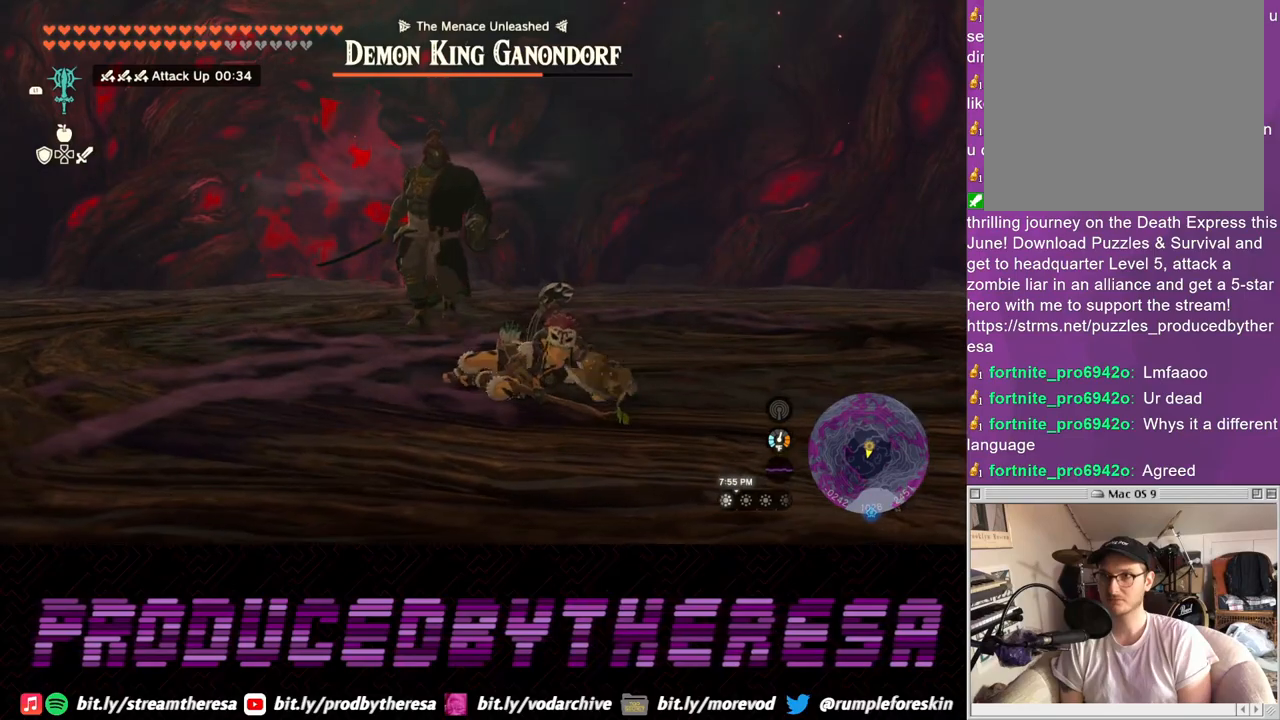
{"dt_ms": 500, "buttons": [], "left_stick": "up", "right_stick": "center", "events": [[300, "left_stick", "up"]]}
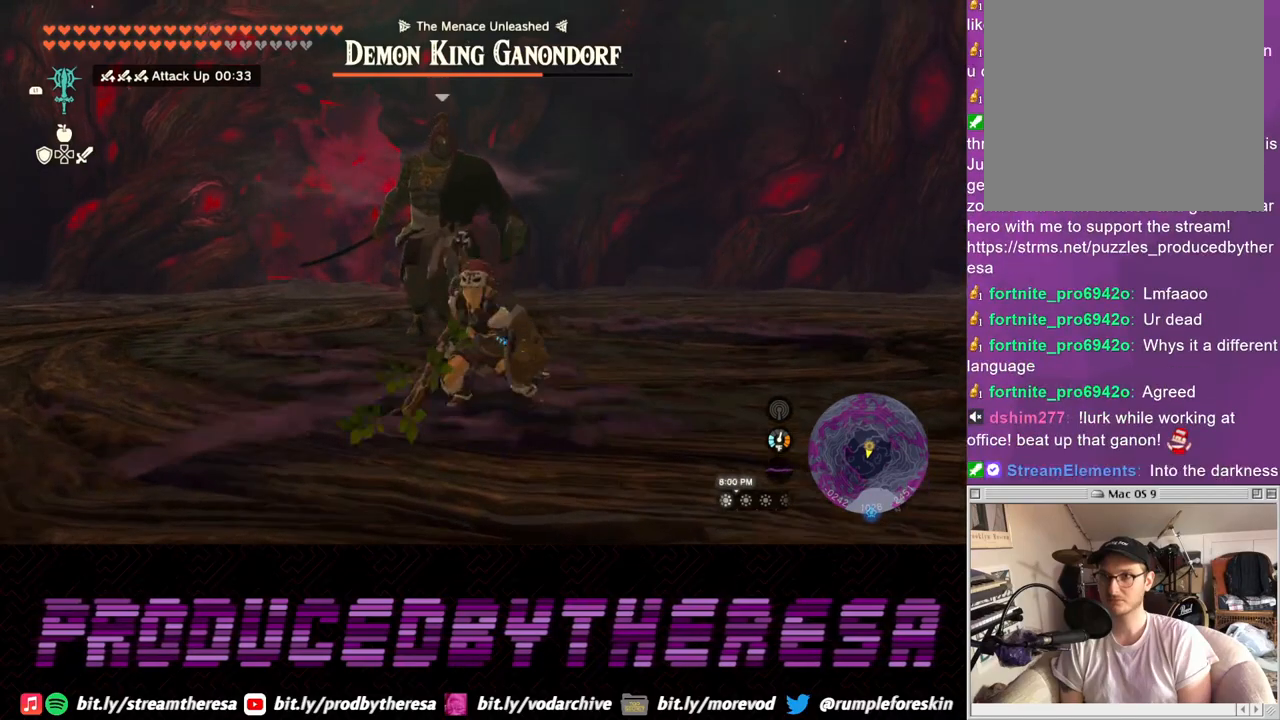
{"dt_ms": 500, "buttons": ["SQUARE", "L2"], "left_stick": "up", "right_stick": "center", "events": [[333, "L2", "down"], [433, "SQUARE", "down"]]}
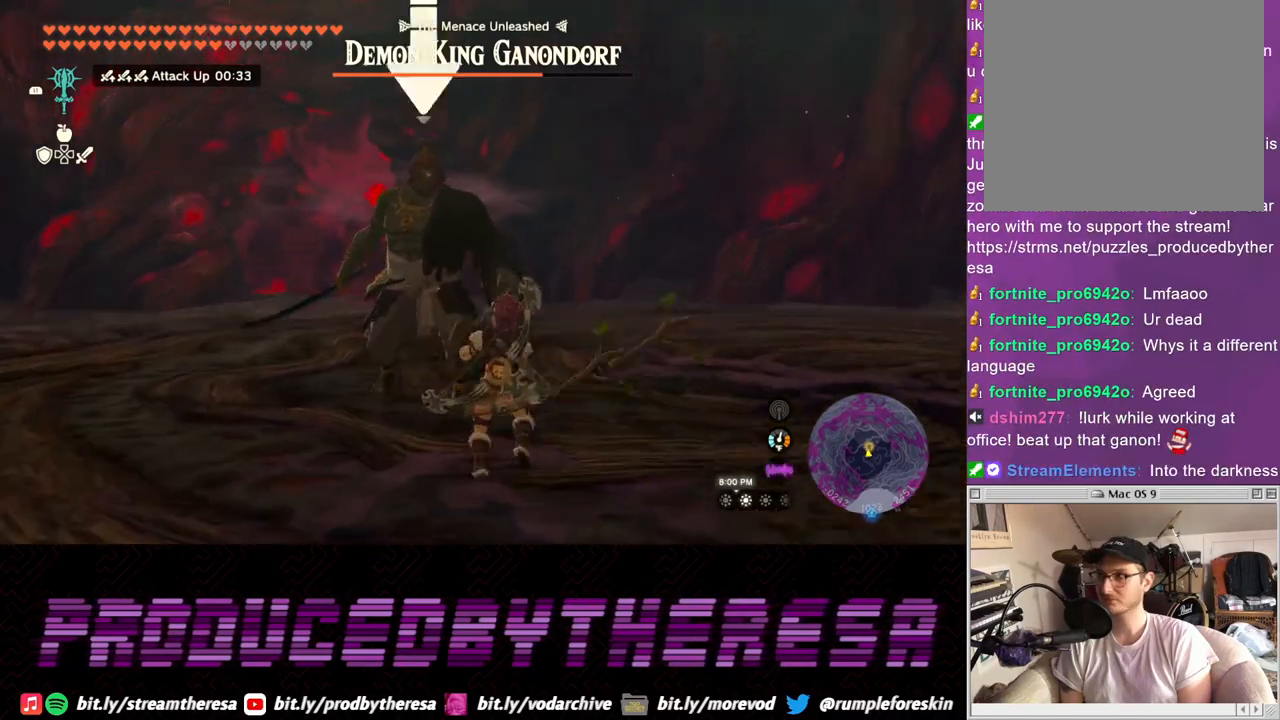
{"dt_ms": 500, "buttons": ["SQUARE", "L2"], "left_stick": "up-right", "right_stick": "center", "events": [[17, "SQUARE", "up"], [100, "SQUARE", "down"], [200, "SQUARE", "up"], [283, "SQUARE", "down"], [367, "SQUARE", "up"], [383, "left_stick", "up-right"], [450, "SQUARE", "down"]]}
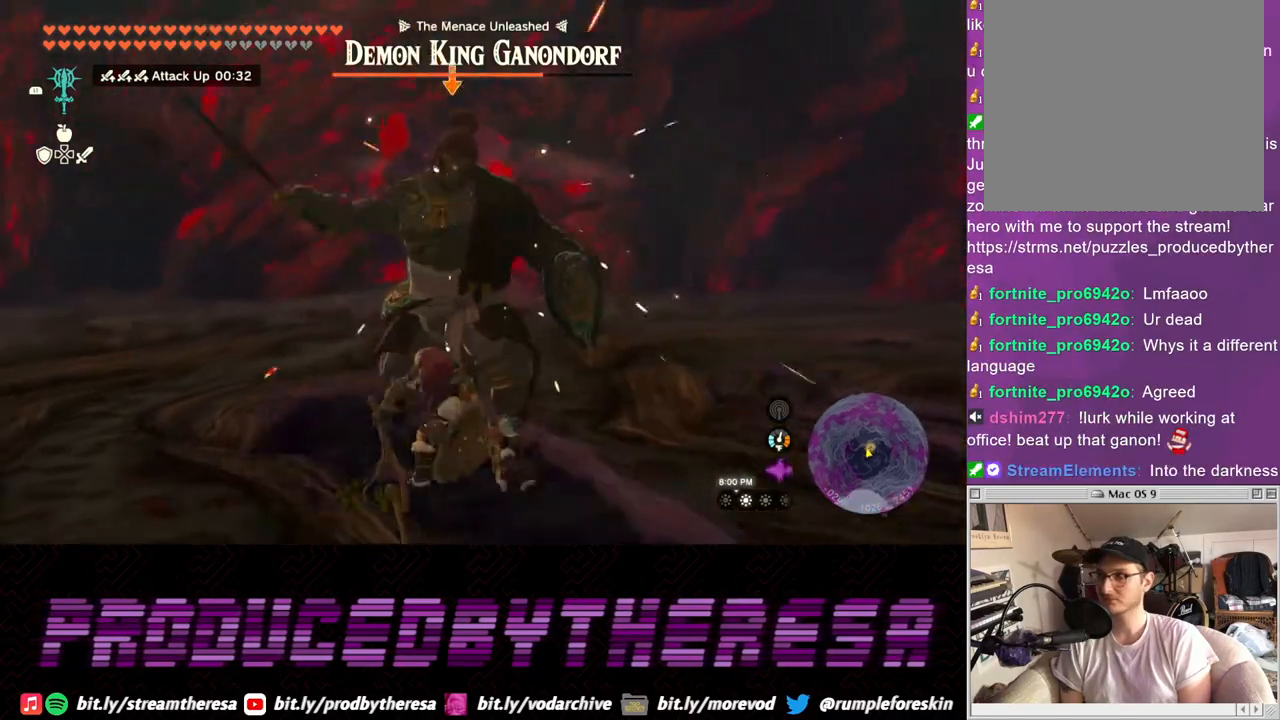
{"dt_ms": 500, "buttons": ["TRIANGLE", "L2"], "left_stick": "down", "right_stick": "center", "events": [[33, "SQUARE", "up"], [117, "SQUARE", "down"], [167, "left_stick", "down-right"], [217, "SQUARE", "up"], [283, "left_stick", "down"], [467, "TRIANGLE", "down"]]}
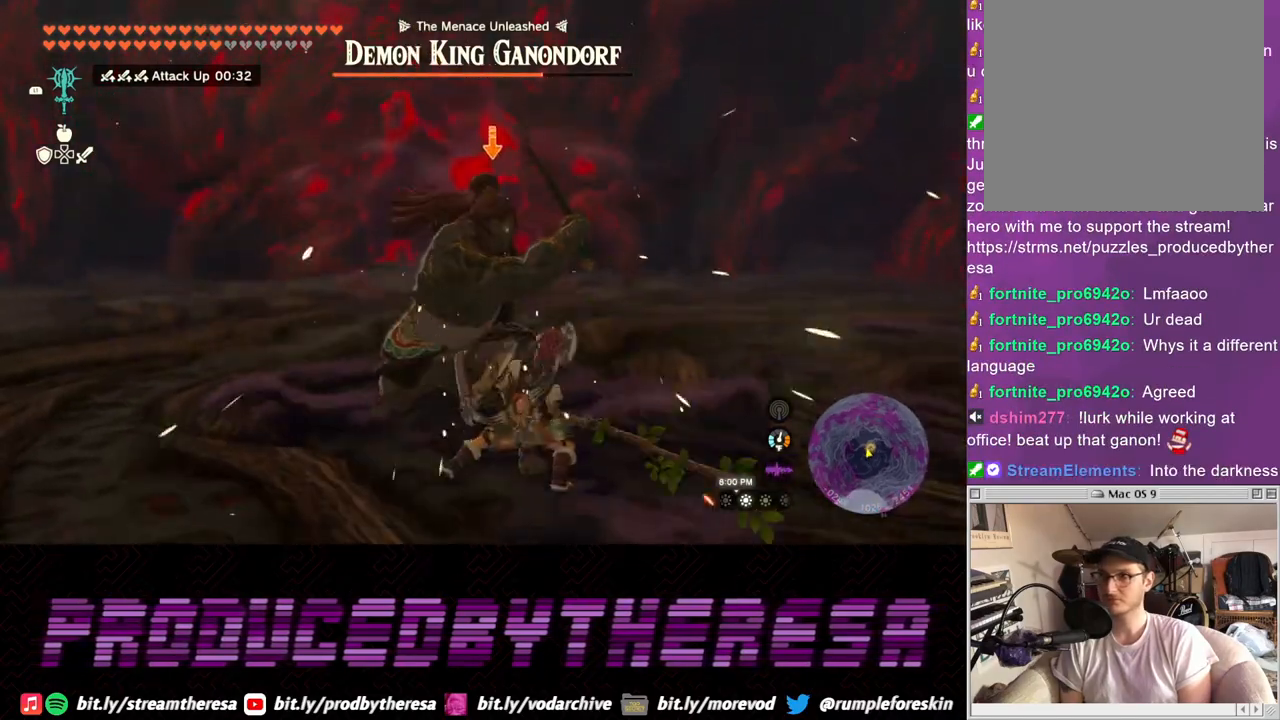
{"dt_ms": 500, "buttons": ["TRIANGLE", "L2"], "left_stick": "down", "right_stick": "center", "events": [[217, "TRIANGLE", "up"], [317, "TRIANGLE", "down"], [383, "TRIANGLE", "up"], [500, "TRIANGLE", "down"]]}
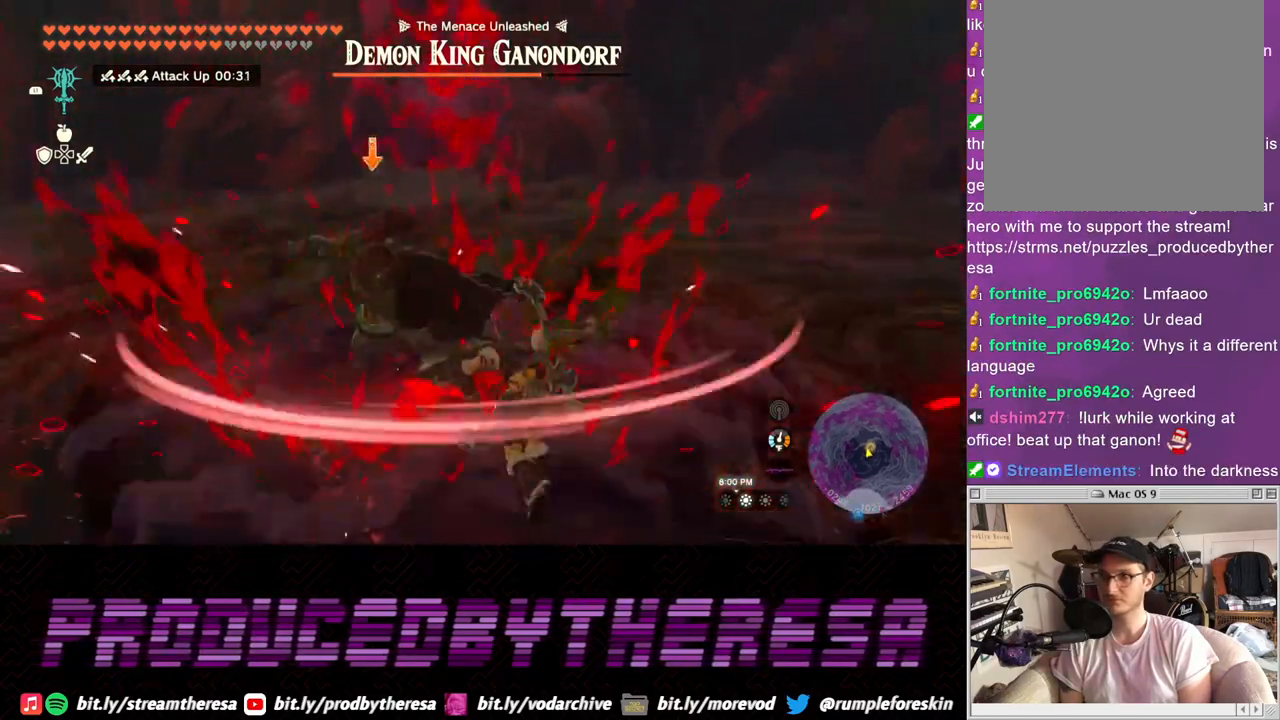
{"dt_ms": 500, "buttons": ["L2"], "left_stick": "down", "right_stick": "center", "events": [[67, "TRIANGLE", "up"], [183, "TRIANGLE", "down"], [250, "TRIANGLE", "up"], [317, "TRIANGLE", "down"], [417, "TRIANGLE", "up"]]}
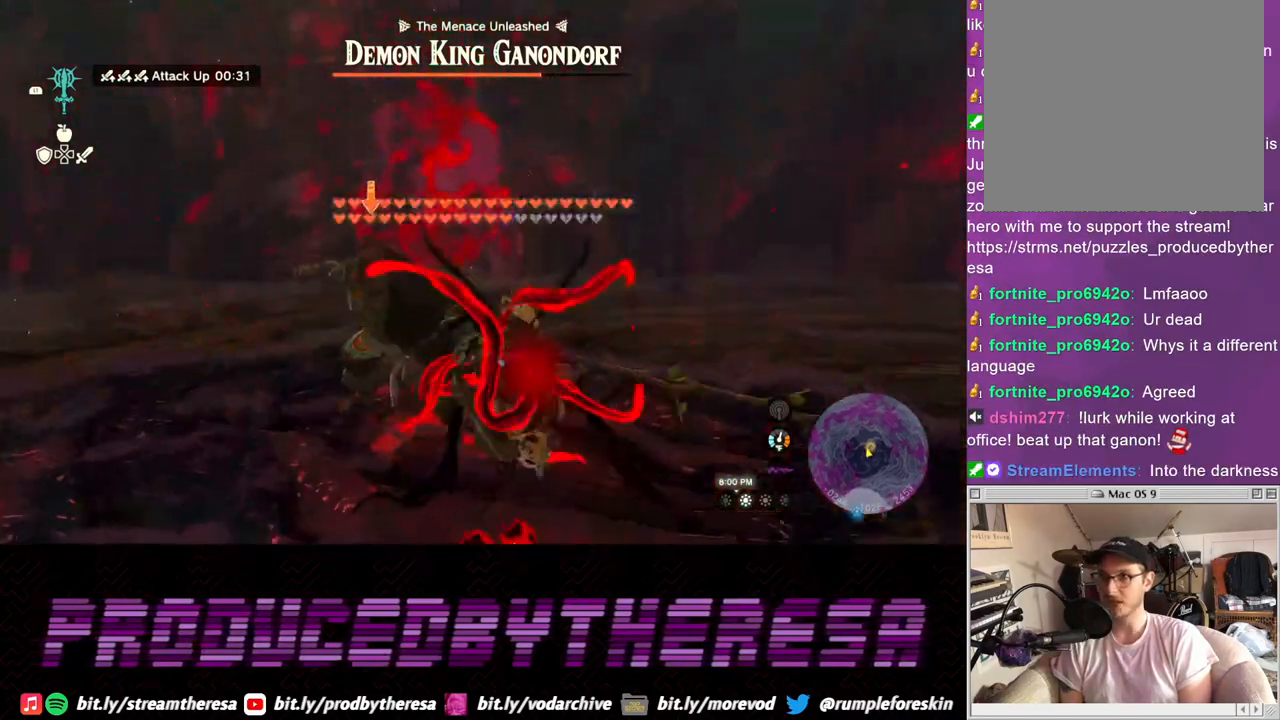
{"dt_ms": 500, "buttons": ["L2"], "left_stick": "down", "right_stick": "center", "events": []}
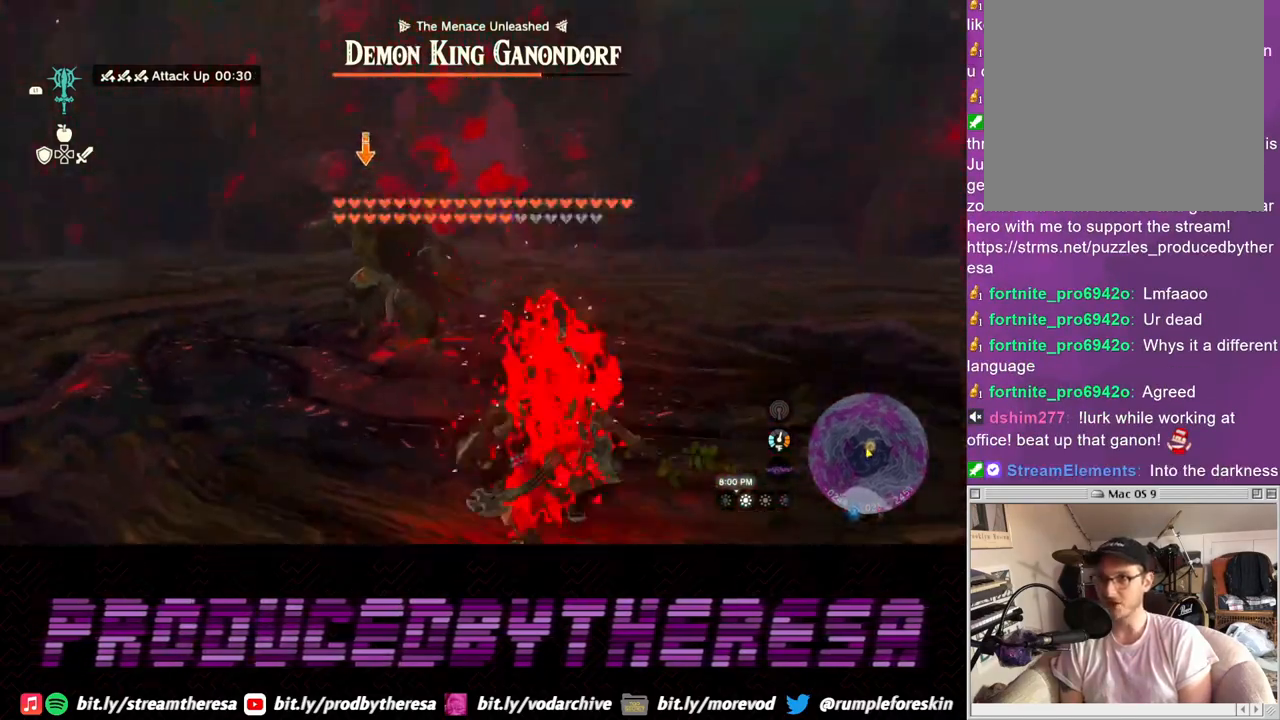
{"dt_ms": 1000, "buttons": ["L2"], "left_stick": "down-right", "right_stick": "center"}
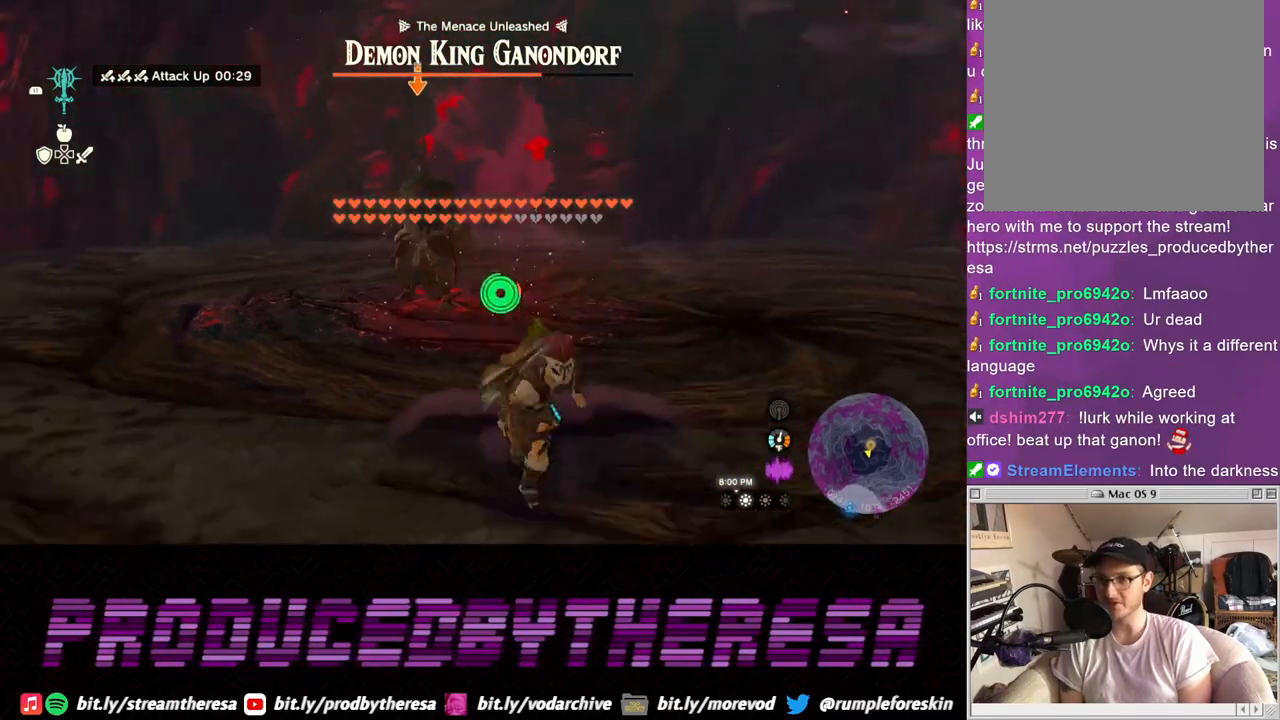
{"dt_ms": 500, "buttons": ["L2"], "left_stick": "right", "right_stick": "center"}
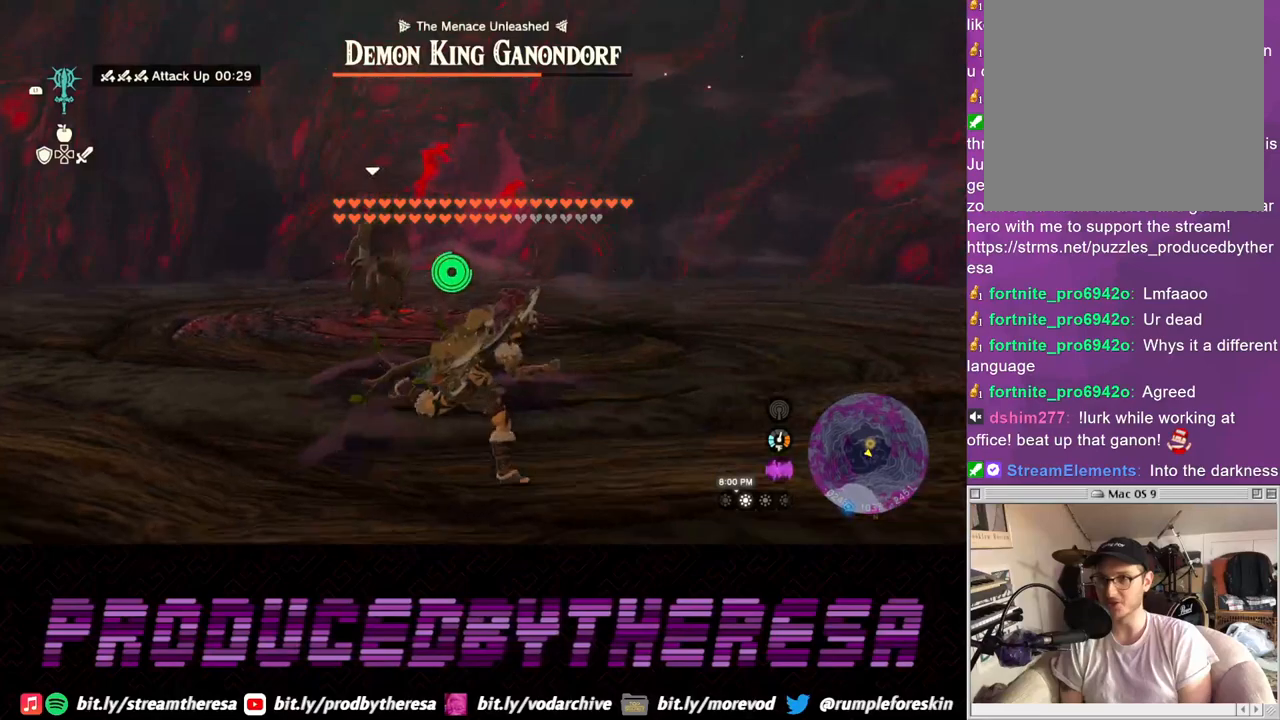
{"dt_ms": 500, "buttons": ["L2"], "left_stick": "right", "right_stick": "center", "events": []}